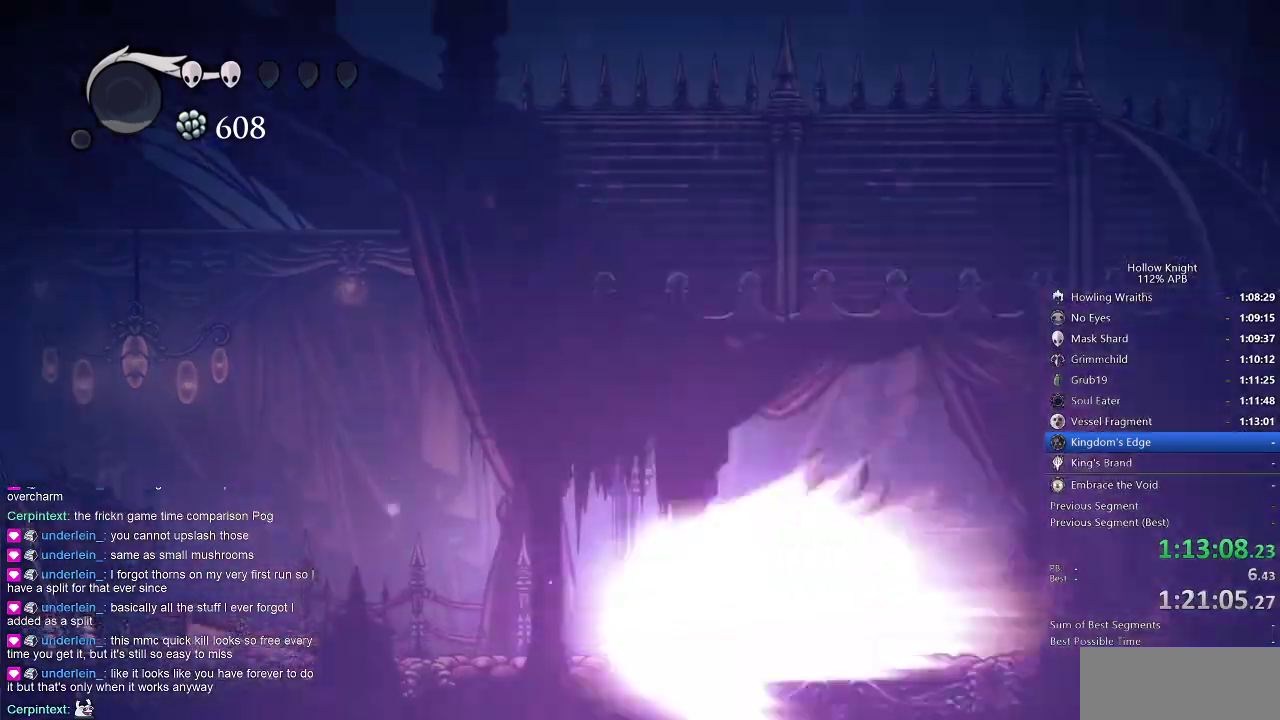
Gameplay with keyboard; each line is a JSON object with the keys held at the frame after it. "events" lists presses ("down") and releases ("up") of "cdash", "dash", "dnail", "down", "heal", "inv", "jump", "left", "nail", "right", "spell" and "up" between this image and that frame as [ms after this image, input, new state], when the widget could be followed in between. No other keys are recorded. Mouse input is not recorded. Key names are as the overlay labels them; some are game actions (e.g. jump) rather than physical keys.
{"keys": ["left"], "events": [[33, "cdash", "up"]]}
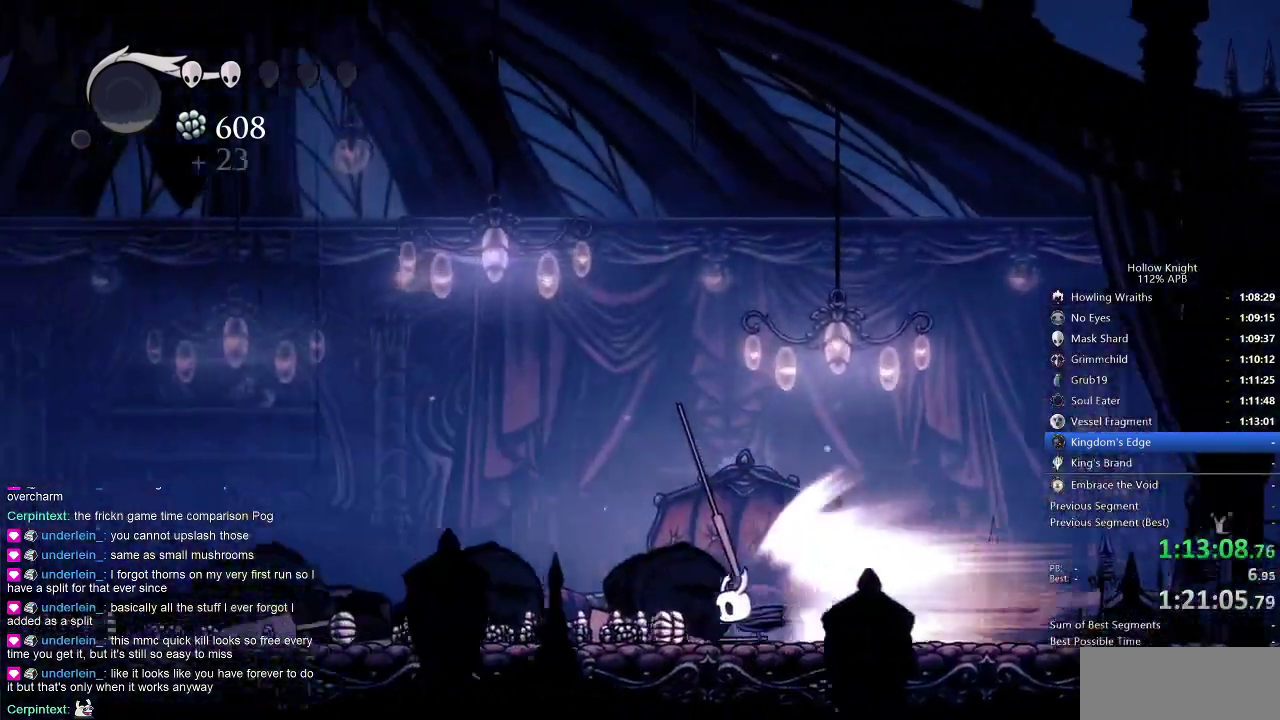
{"keys": ["left"], "events": []}
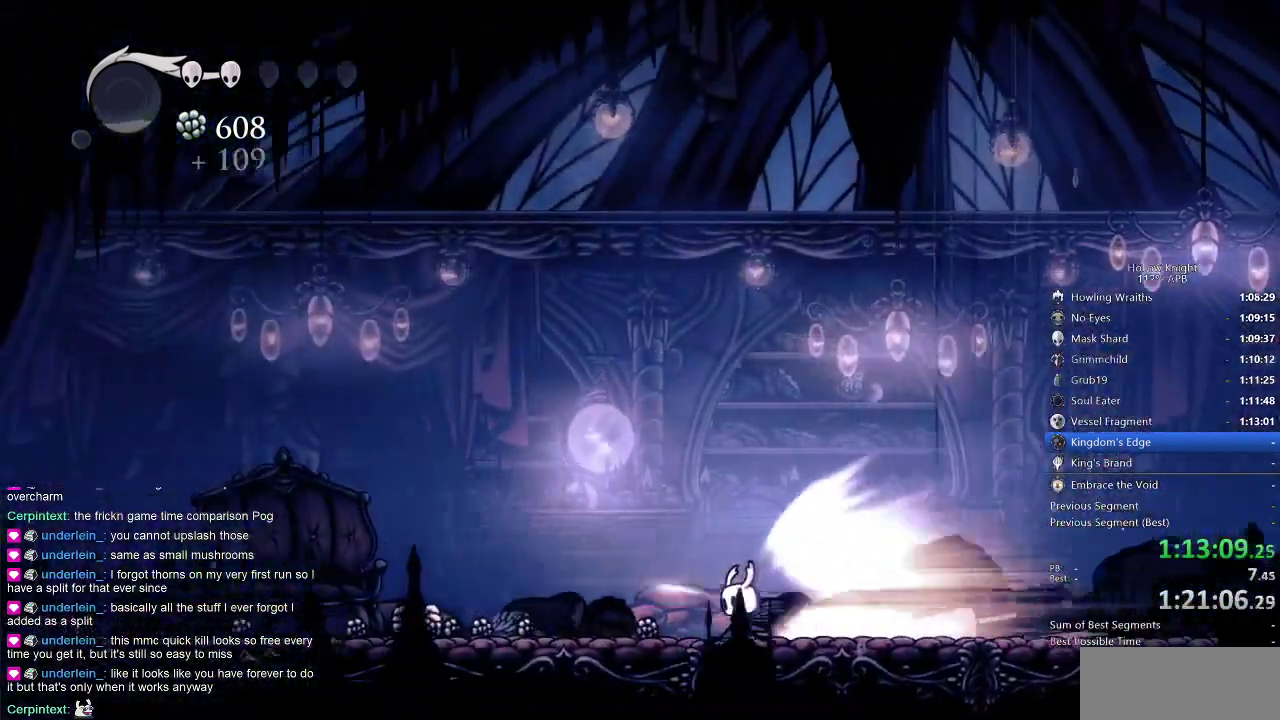
{"keys": ["left"], "events": []}
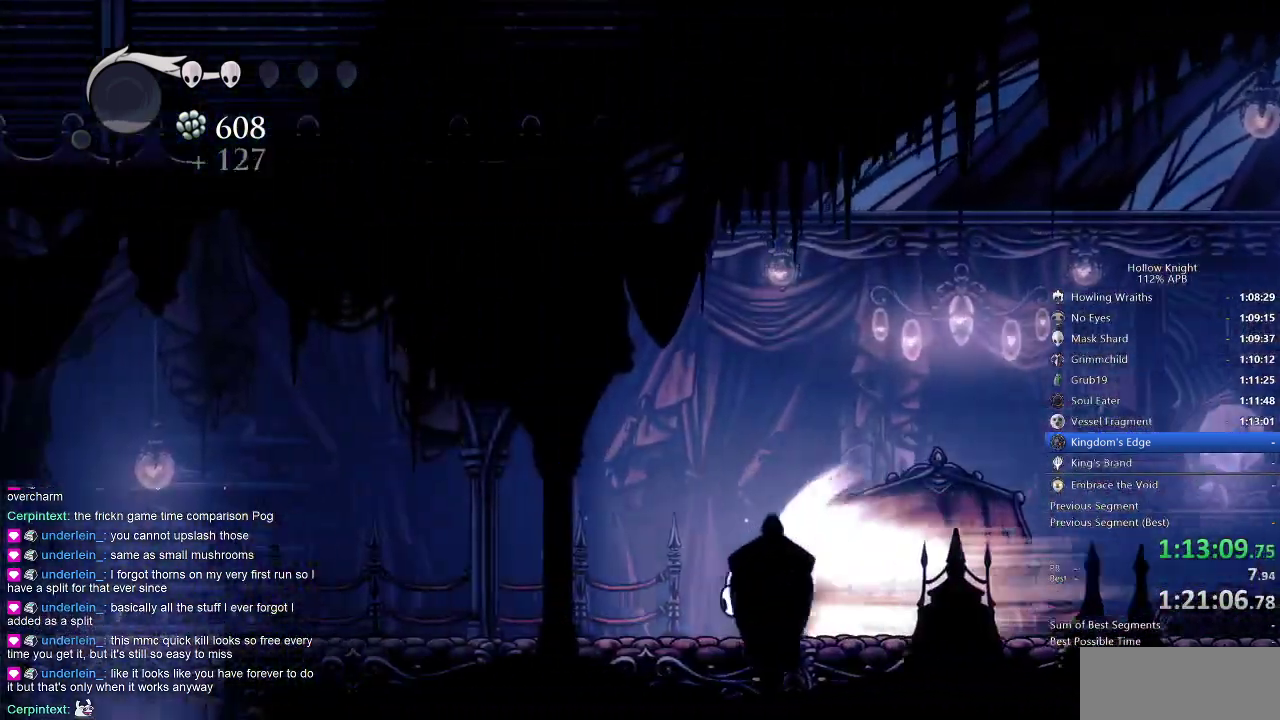
{"keys": ["left"], "events": [[350, "cdash", "down"], [450, "cdash", "up"]]}
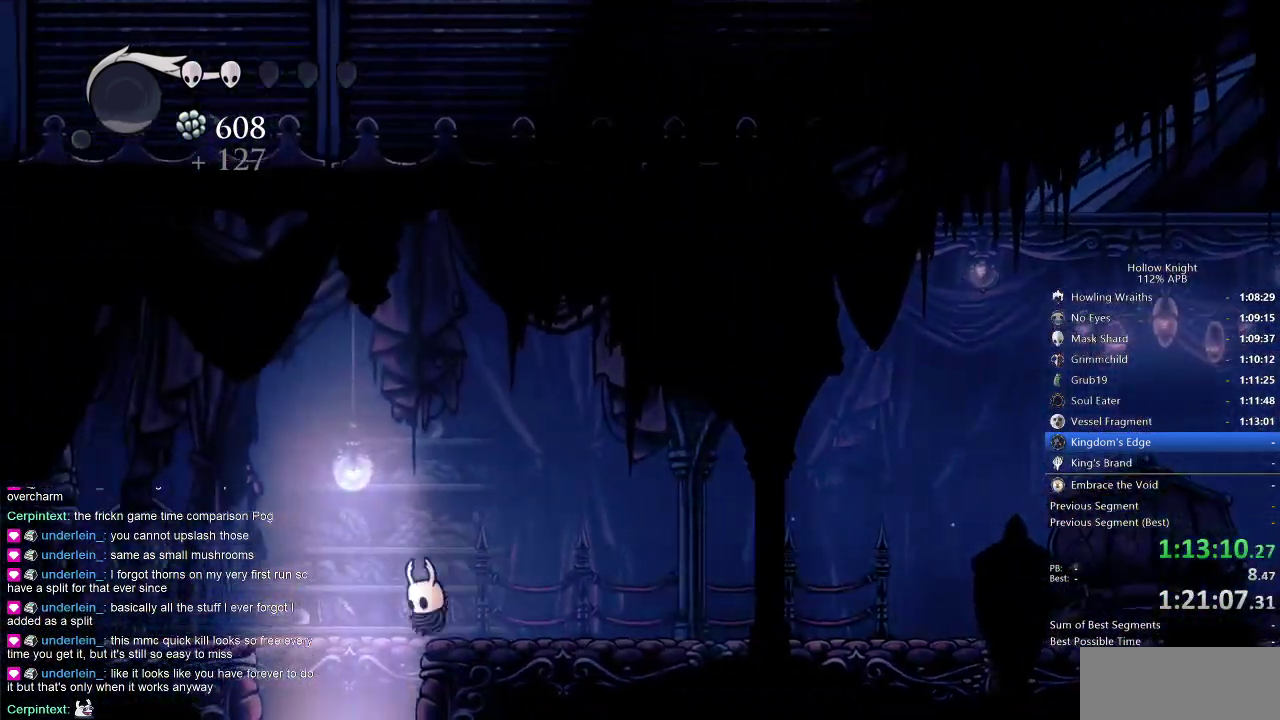
{"keys": ["right"], "events": [[350, "left", "up"], [433, "right", "down"]]}
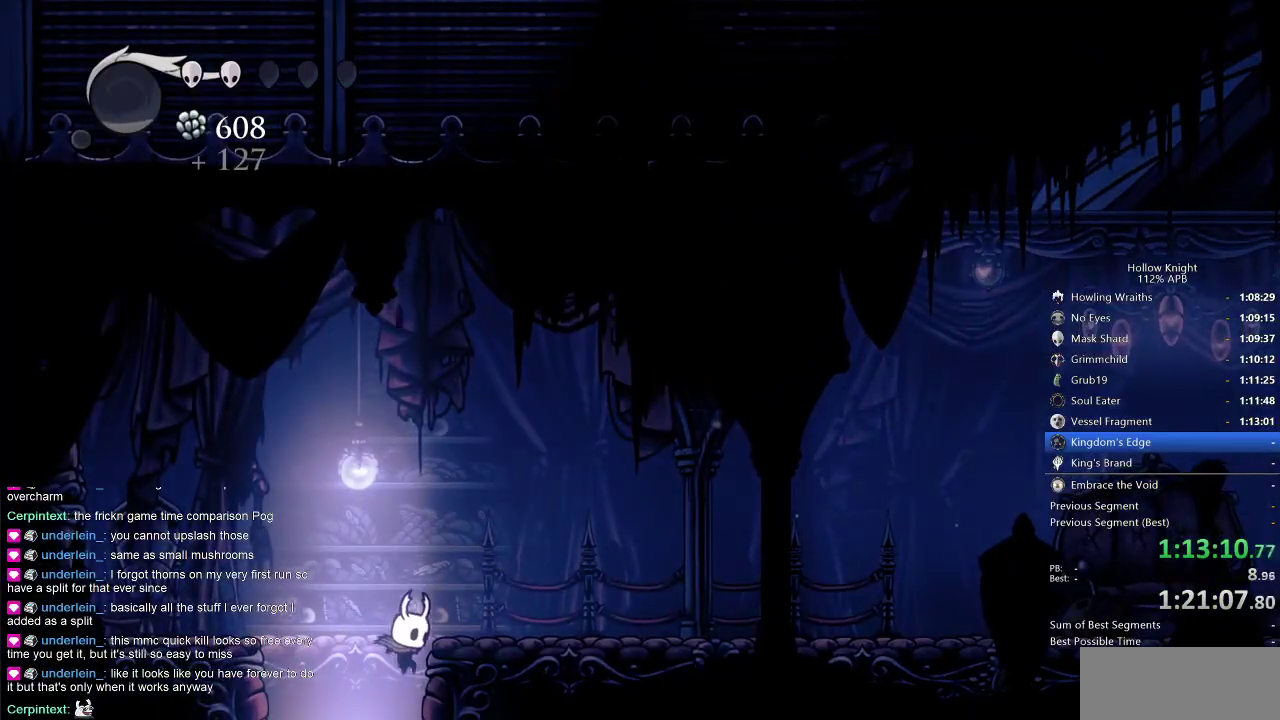
{"keys": [], "events": [[33, "right", "up"]]}
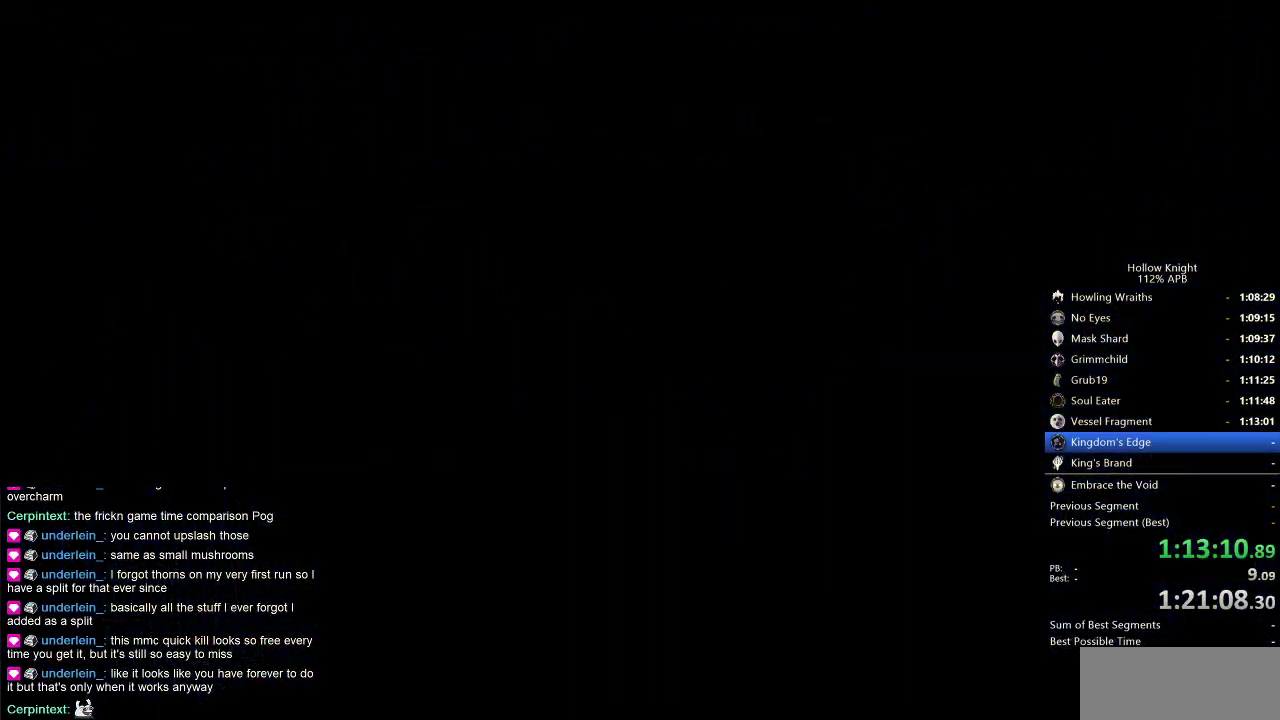
{"keys": [], "events": []}
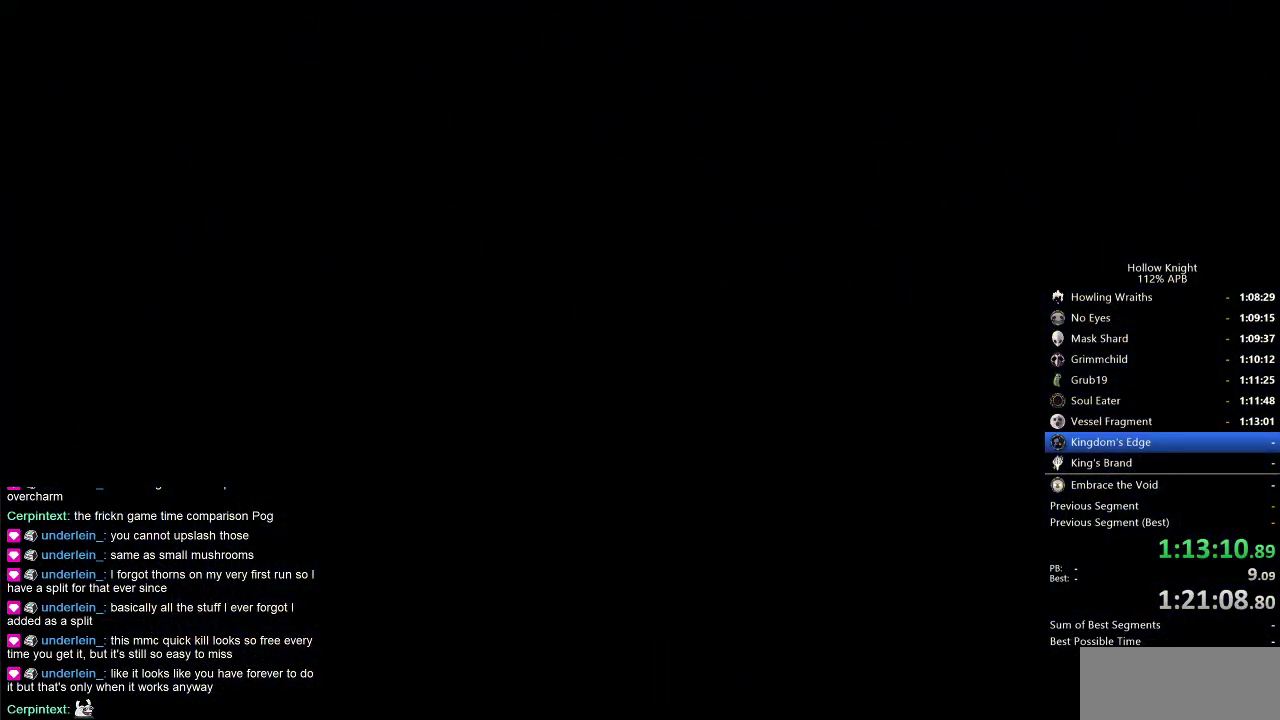
{"keys": [], "events": []}
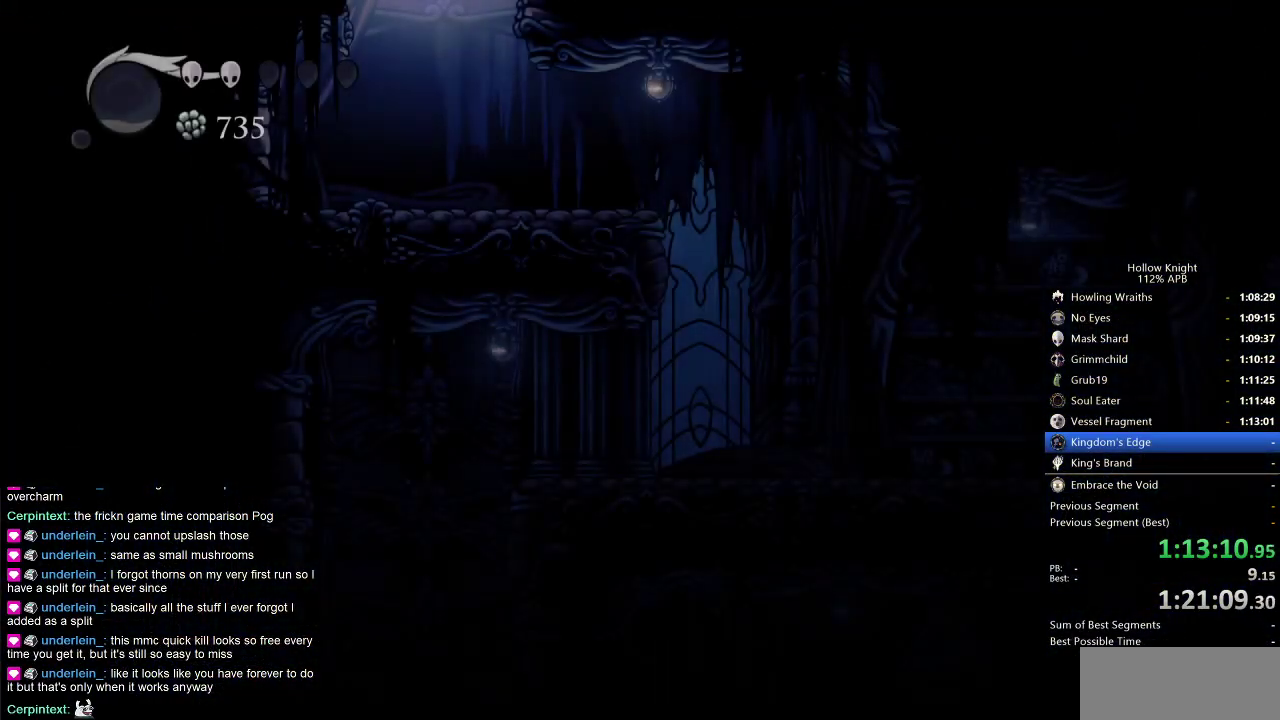
{"keys": ["right"], "events": [[266, "right", "down"], [416, "dash", "down"], [500, "dash", "up"]]}
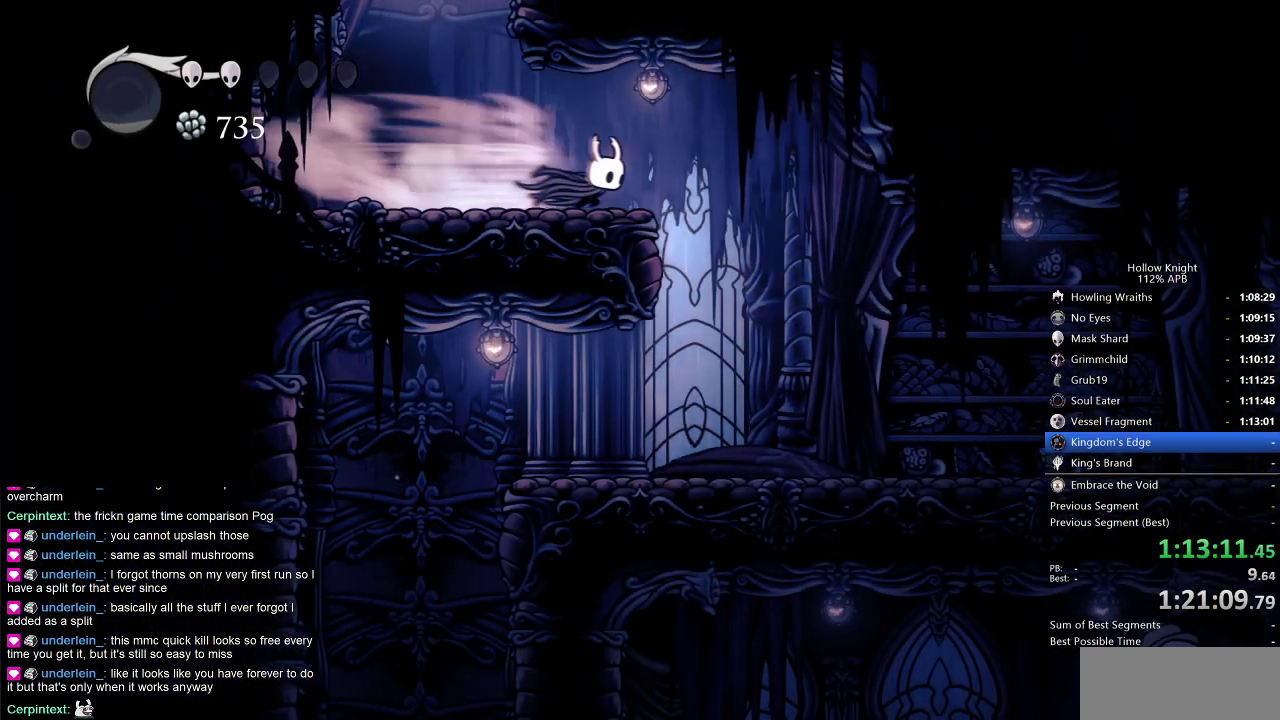
{"keys": ["right"], "events": [[133, "nail", "down"], [233, "nail", "up"]]}
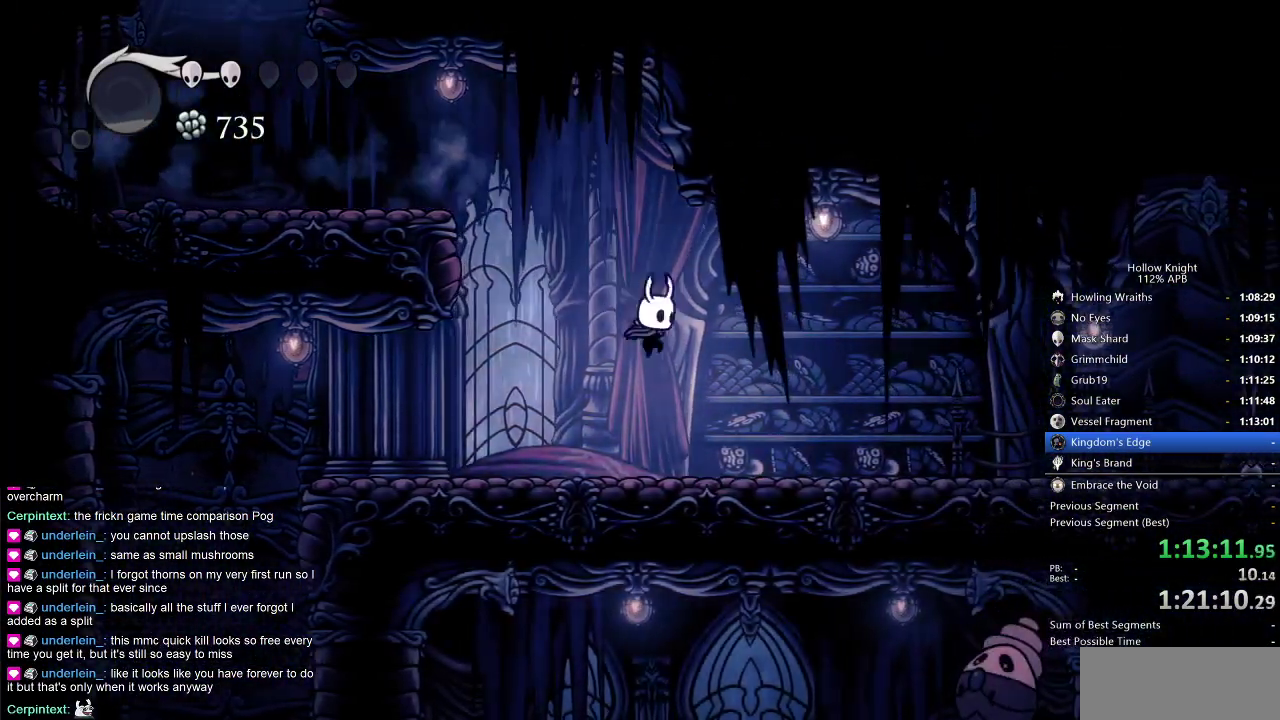
{"keys": ["nail", "right"], "events": [[166, "dash", "down"], [250, "dash", "up"], [250, "nail", "down"]]}
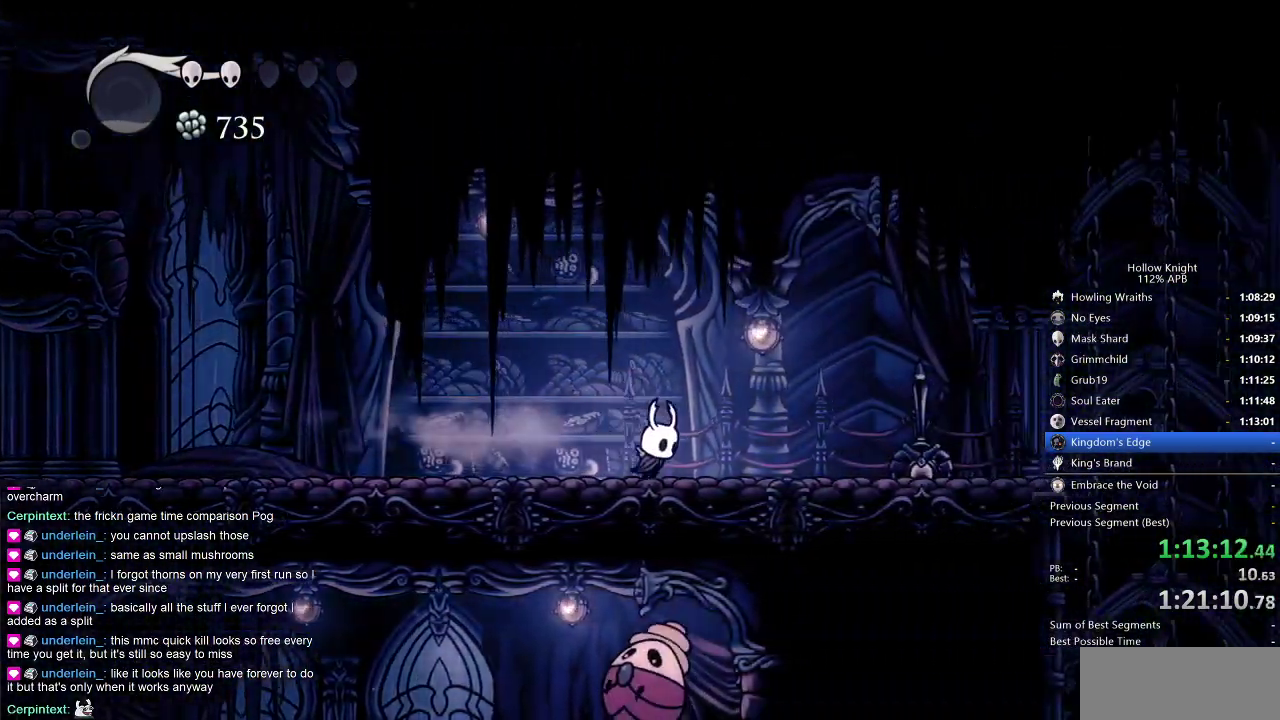
{"keys": ["nail", "right"], "events": [[366, "dash", "down"], [500, "dash", "up"]]}
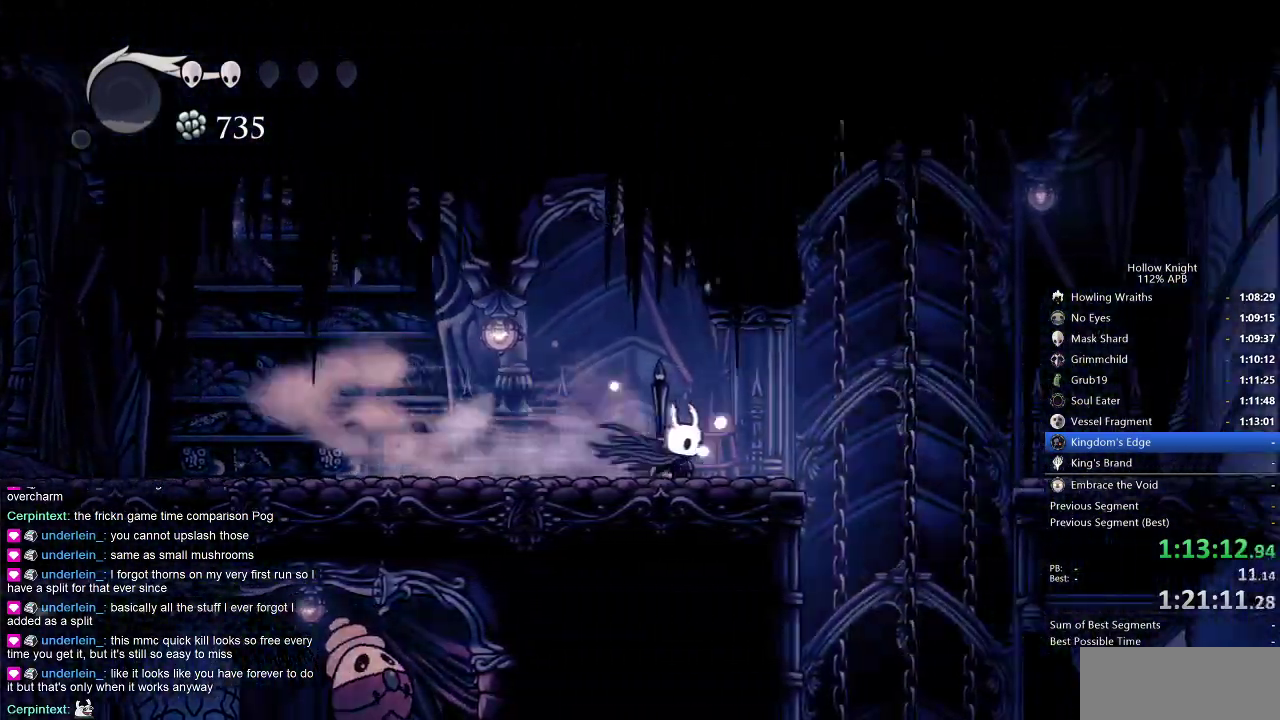
{"keys": ["nail"], "events": [[483, "right", "up"]]}
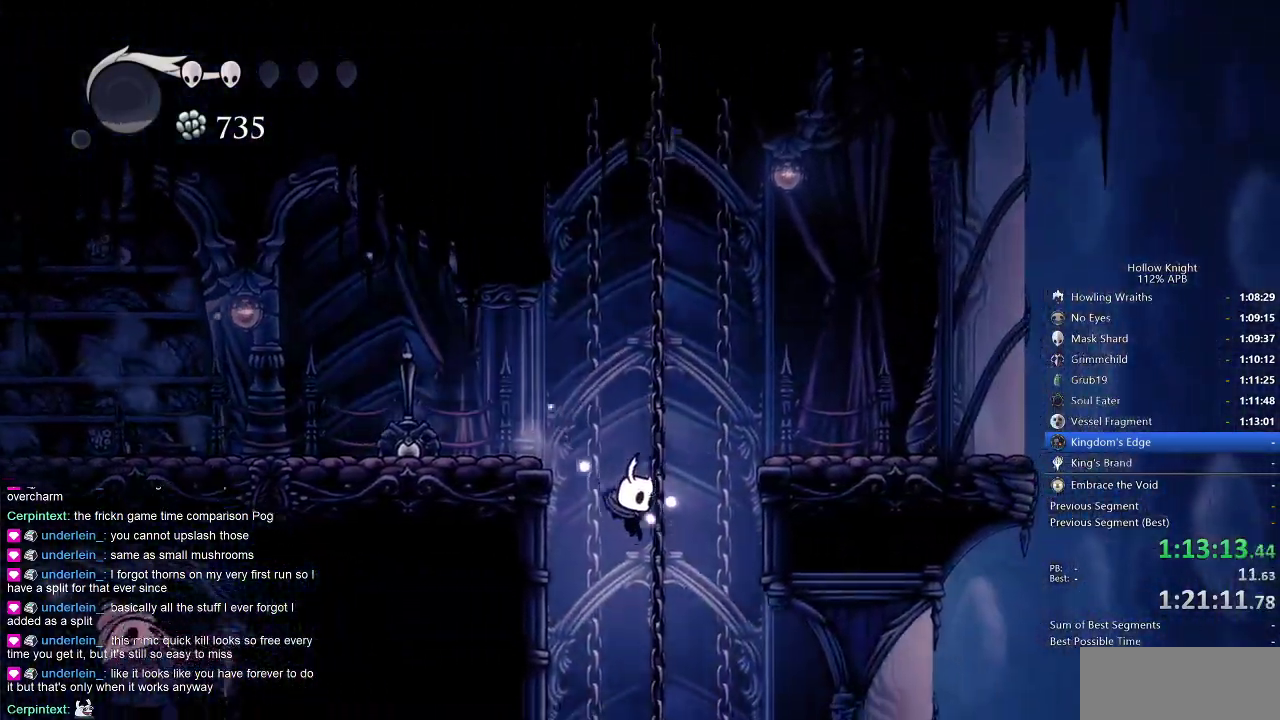
{"keys": ["nail", "right", "up"], "events": [[16, "right", "down"], [350, "up", "down"]]}
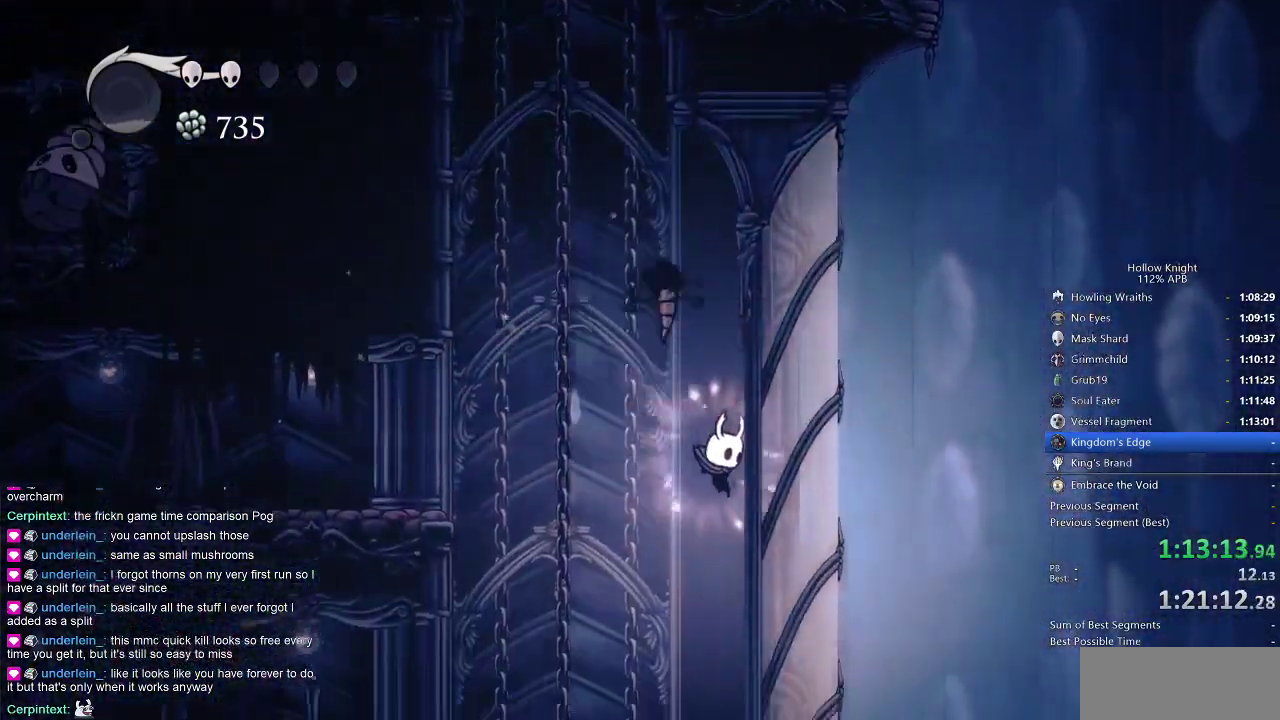
{"keys": ["up"], "events": [[83, "right", "up"], [216, "nail", "up"]]}
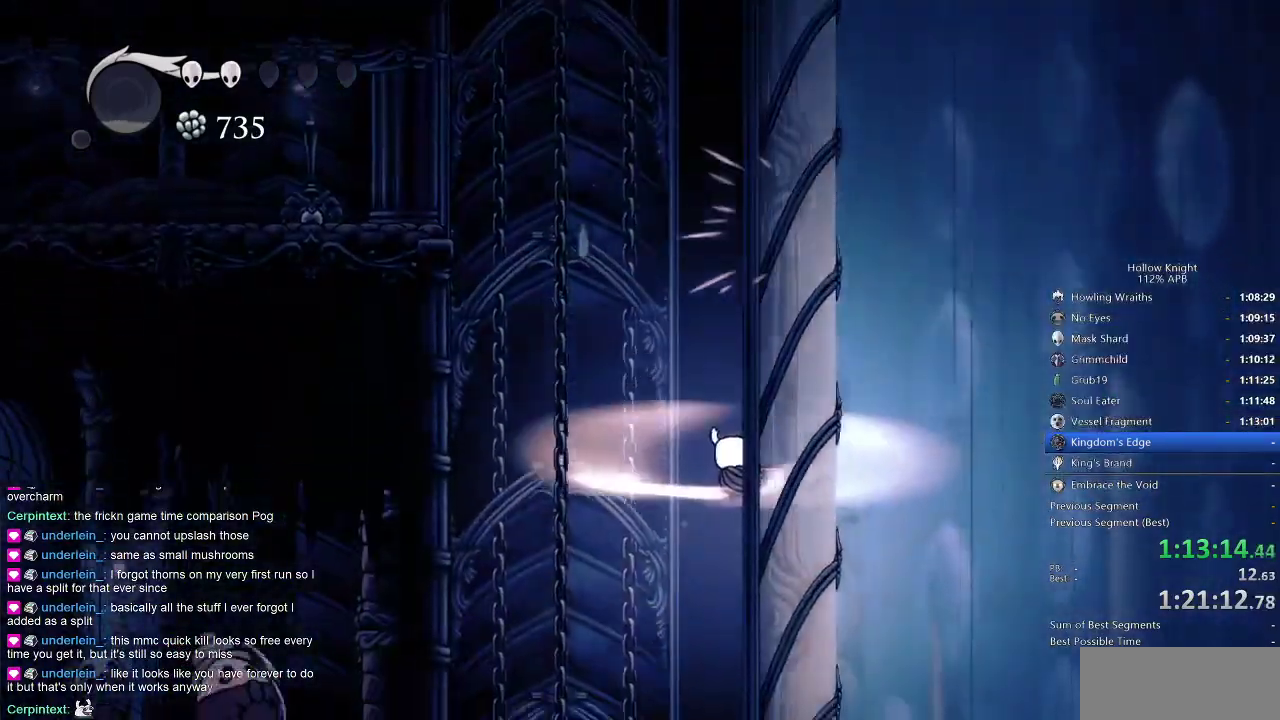
{"keys": ["up"], "events": []}
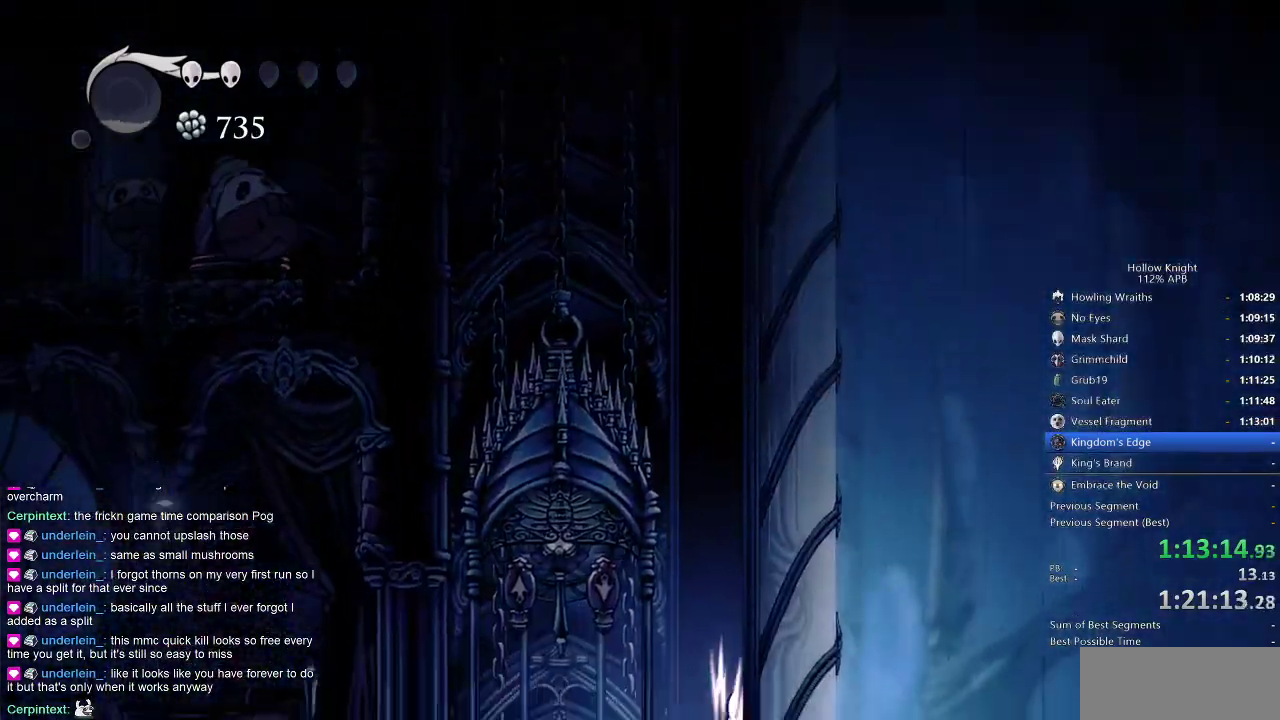
{"keys": ["left"], "events": [[16, "left", "down"], [66, "up", "up"], [116, "dash", "down"], [250, "dash", "up"]]}
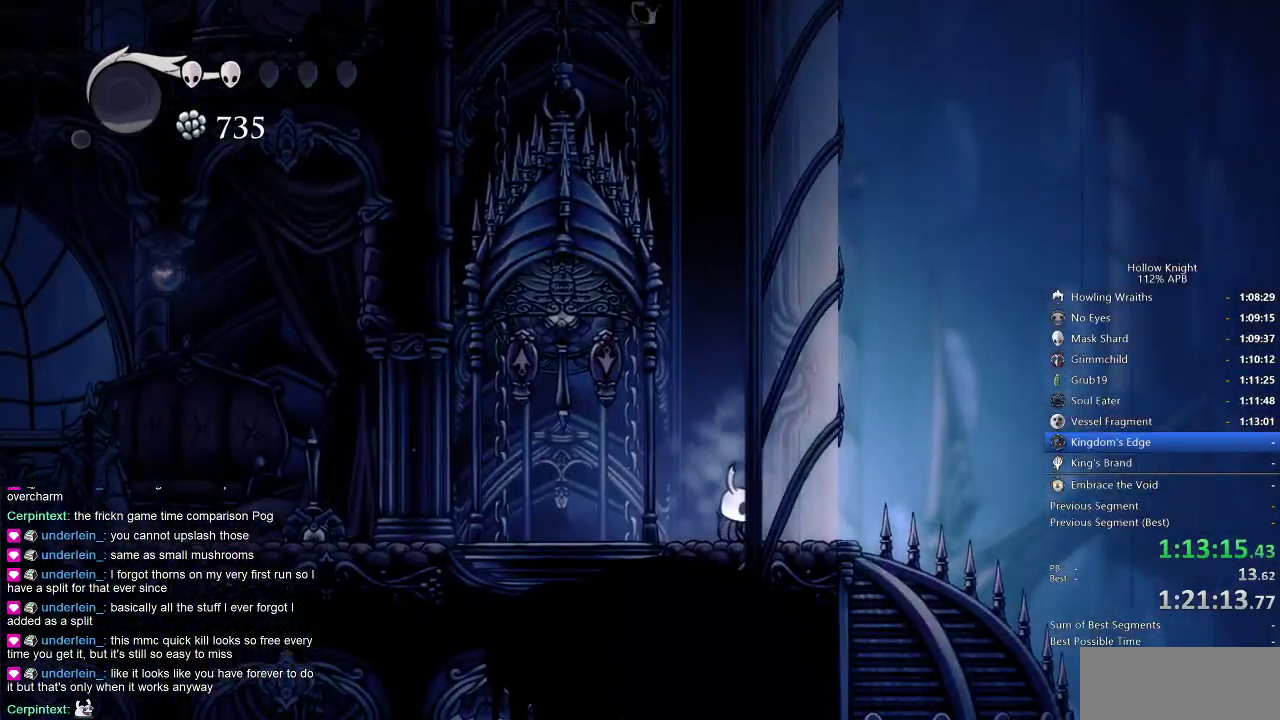
{"keys": ["left"], "events": [[233, "dash", "down"], [366, "dash", "up"]]}
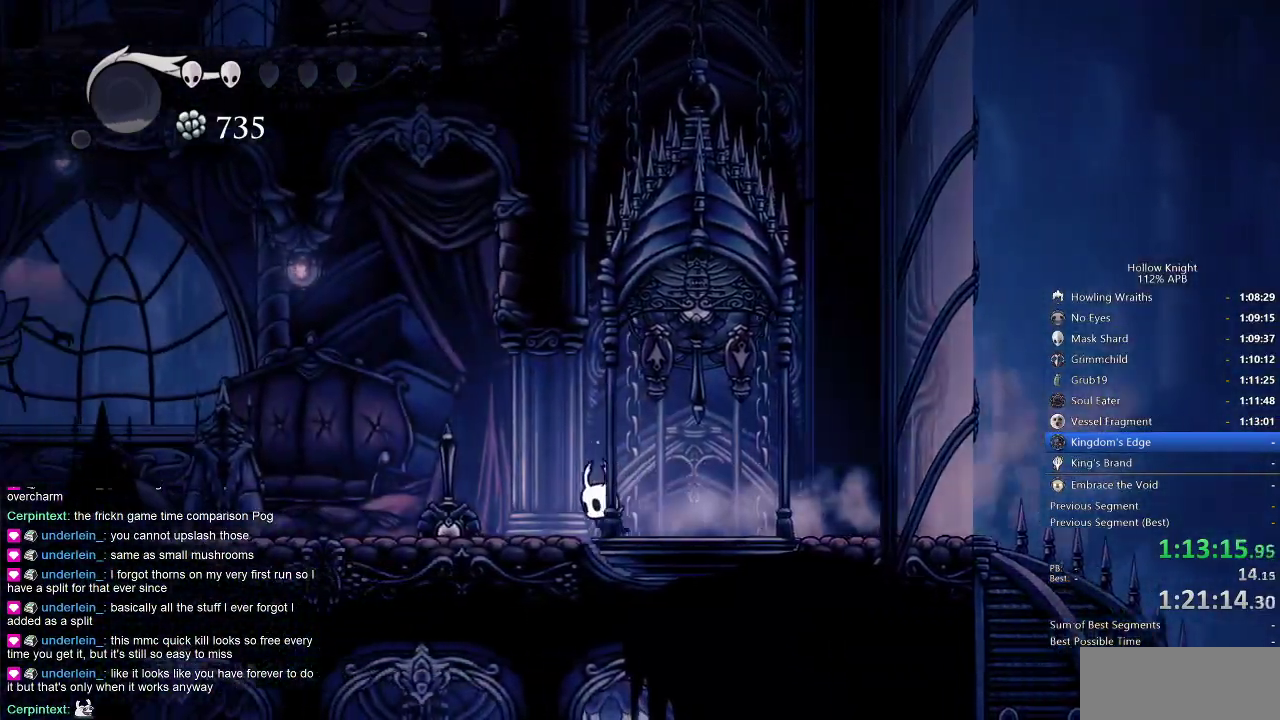
{"keys": ["dash", "left"], "events": [[433, "dash", "down"]]}
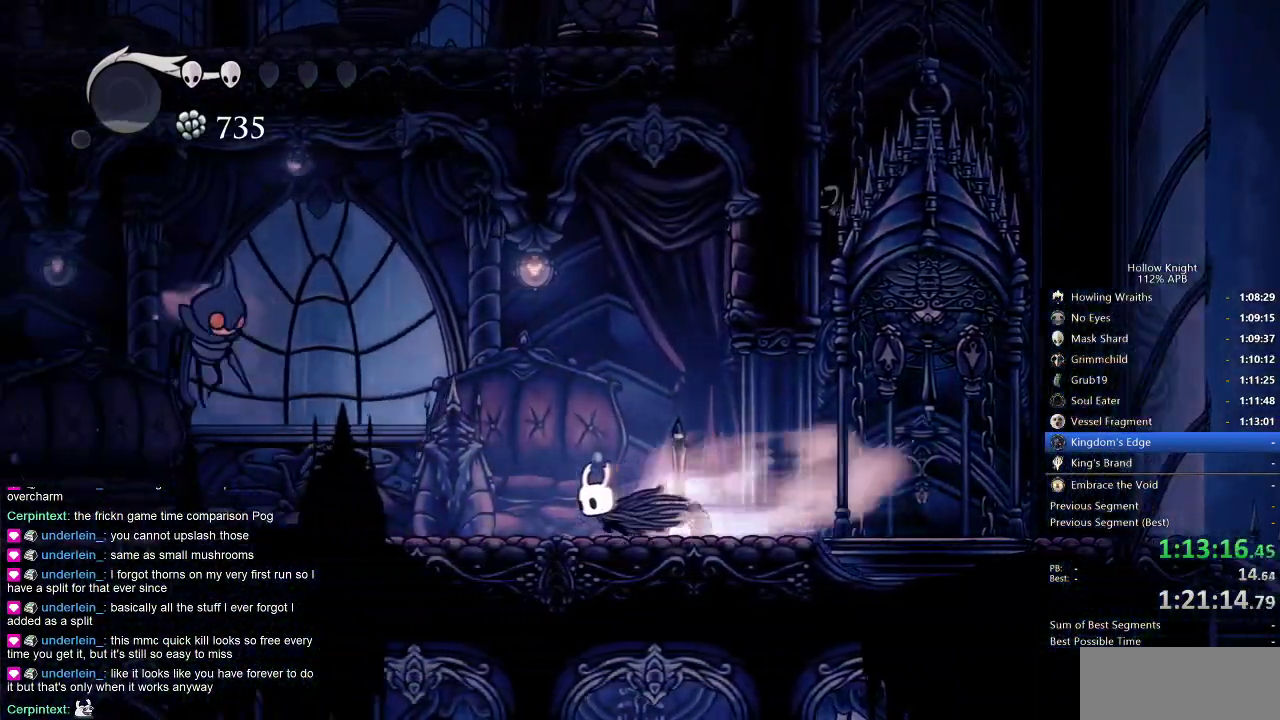
{"keys": ["jump", "left"], "events": [[116, "dash", "up"], [450, "jump", "down"]]}
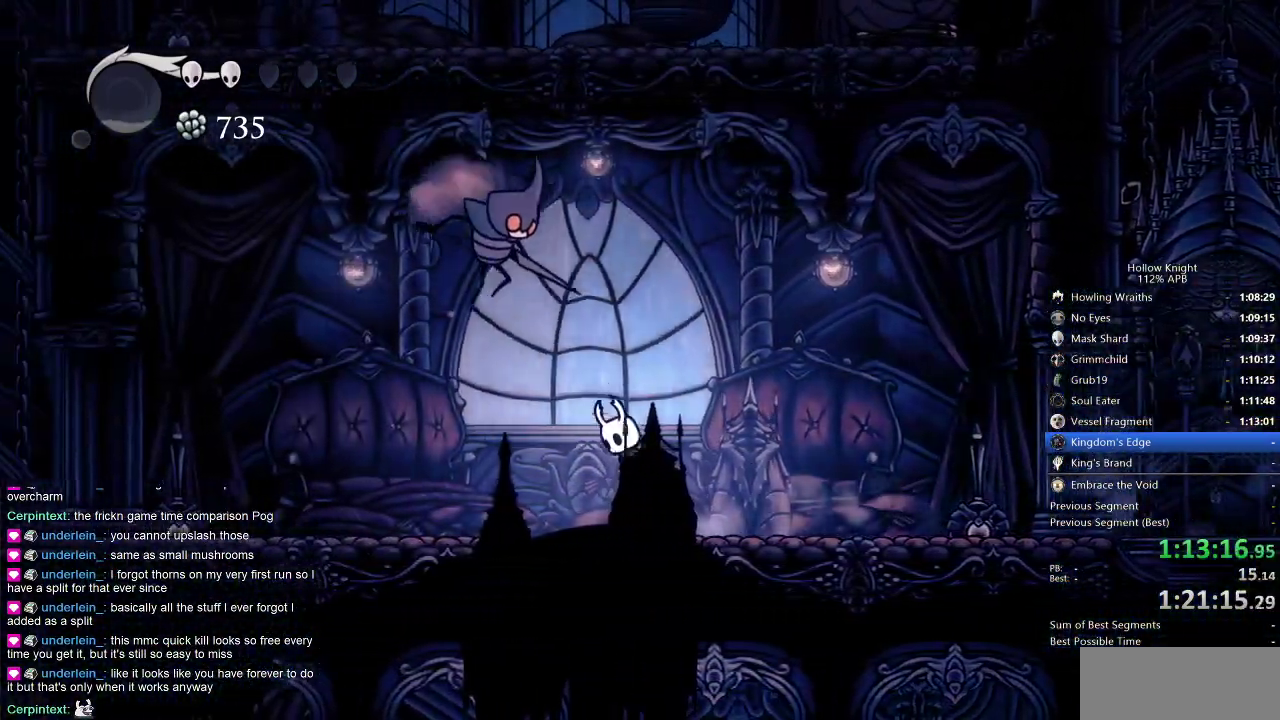
{"keys": [], "events": [[33, "up", "down"], [216, "jump", "up"], [216, "nail", "down"], [366, "nail", "up"], [466, "left", "up"], [500, "up", "up"]]}
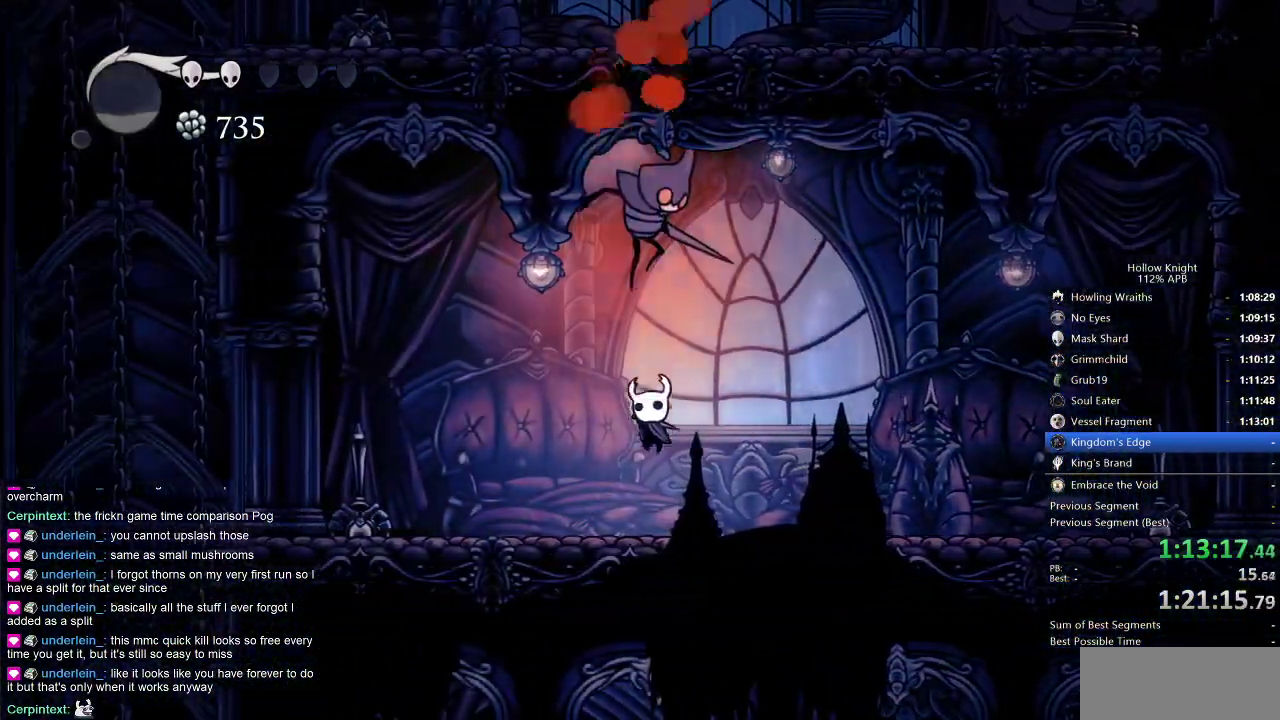
{"keys": ["left"], "events": [[100, "up", "down"], [150, "jump", "down"], [233, "nail", "down"], [283, "left", "down"], [333, "jump", "up"], [383, "dash", "down"], [383, "nail", "up"], [383, "up", "up"], [466, "dash", "up"]]}
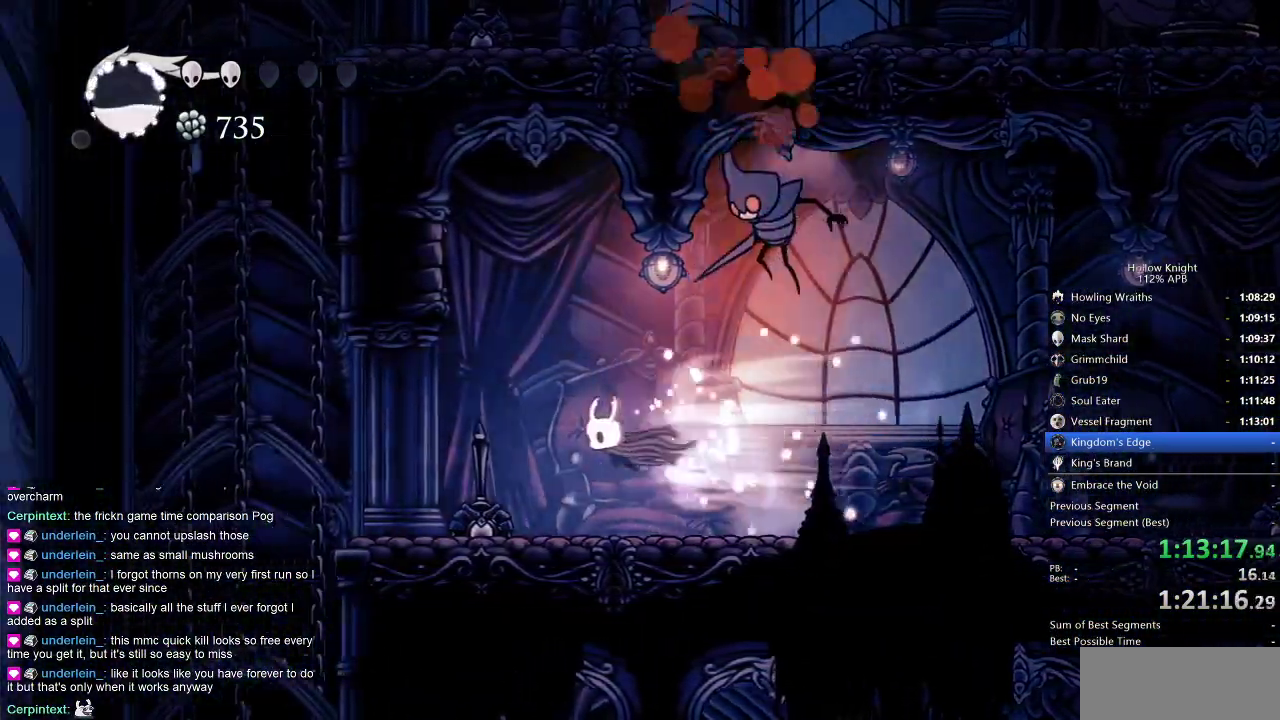
{"keys": ["left", "nail"], "events": [[166, "left", "up"], [450, "left", "down"], [450, "nail", "down"]]}
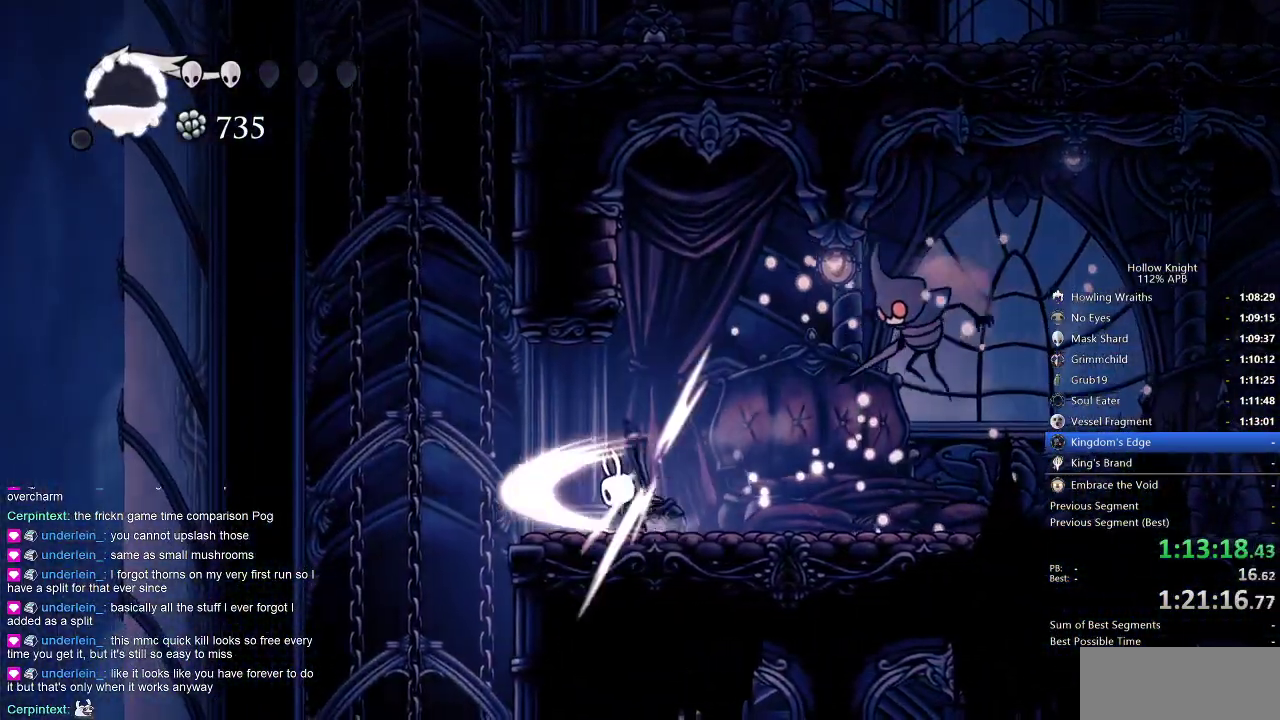
{"keys": ["left", "nail"], "events": [[33, "dash", "down"], [83, "nail", "up"], [183, "dash", "up"], [366, "nail", "down"]]}
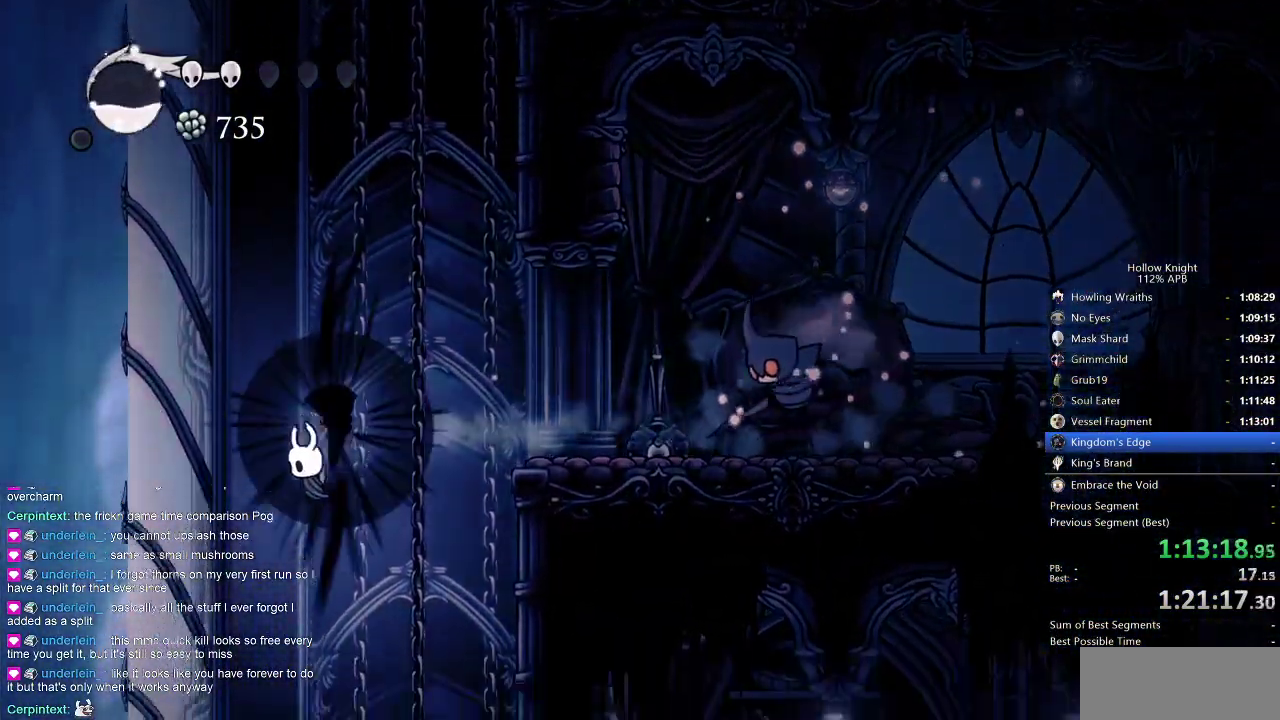
{"keys": ["nail"], "events": [[200, "left", "up"]]}
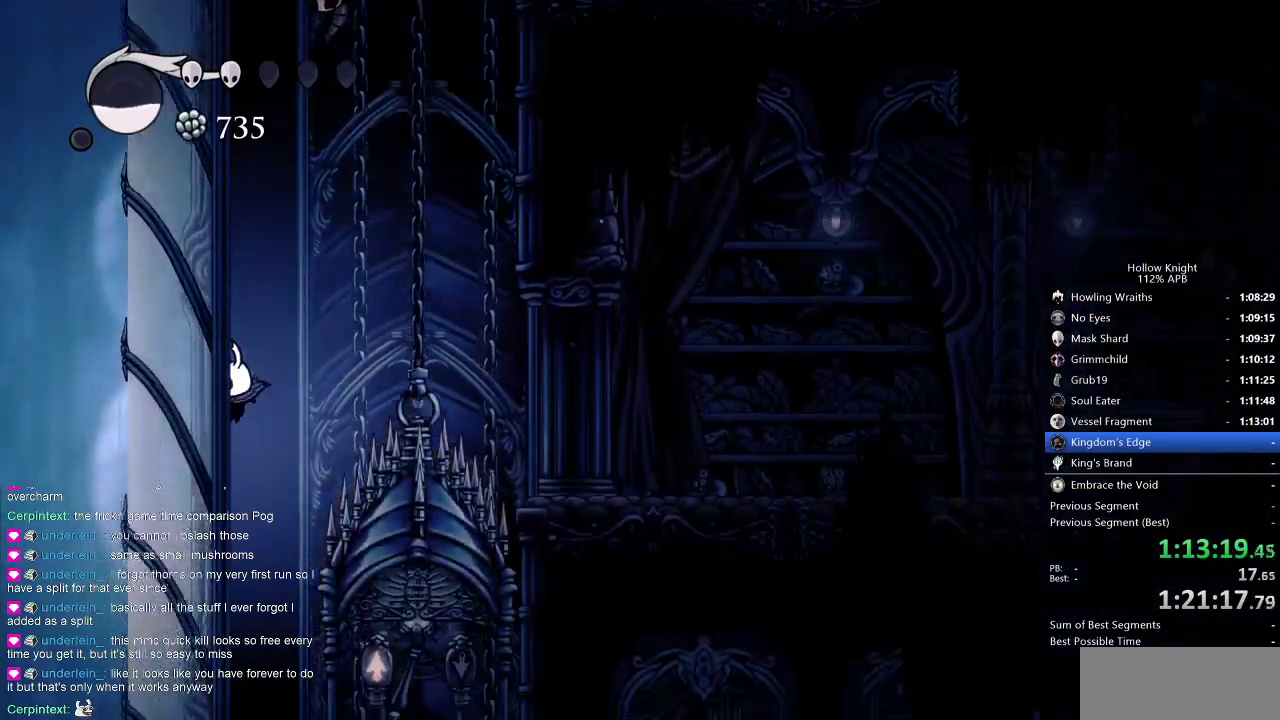
{"keys": ["dash", "right"], "events": [[116, "nail", "up"], [166, "left", "down"], [350, "left", "up"], [350, "right", "down"], [450, "dash", "down"]]}
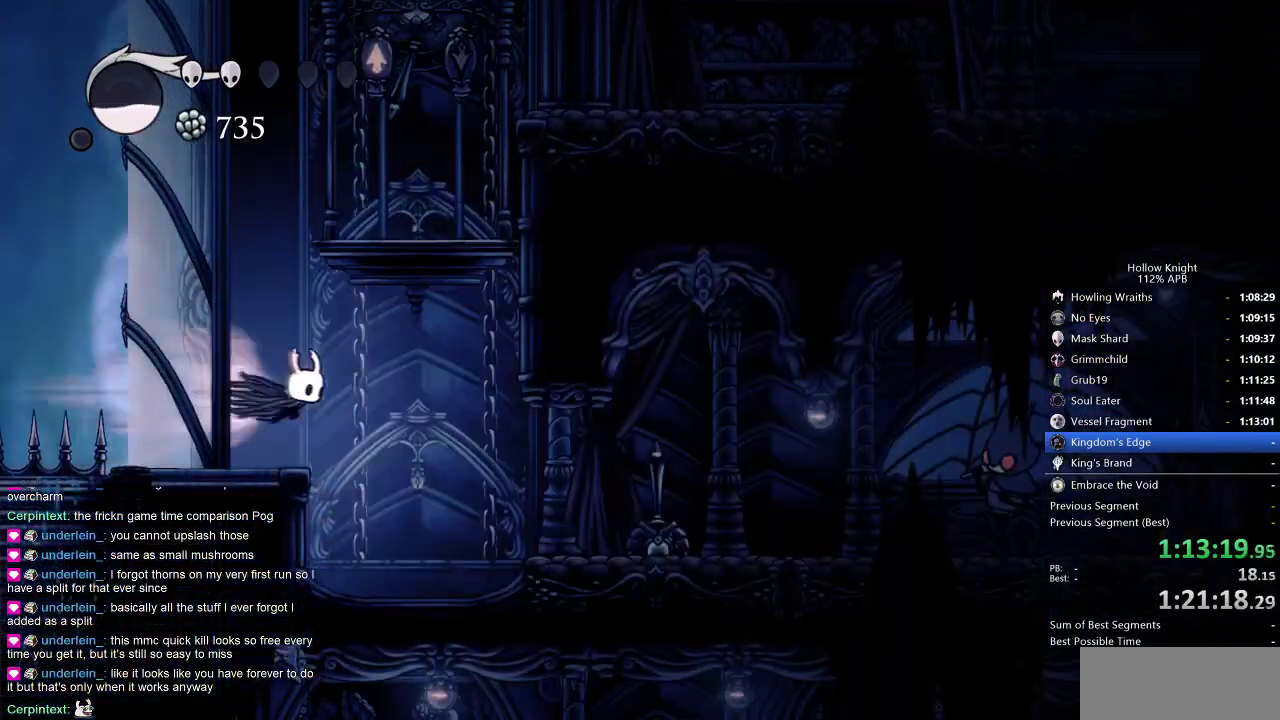
{"keys": ["right"], "events": [[83, "dash", "up"]]}
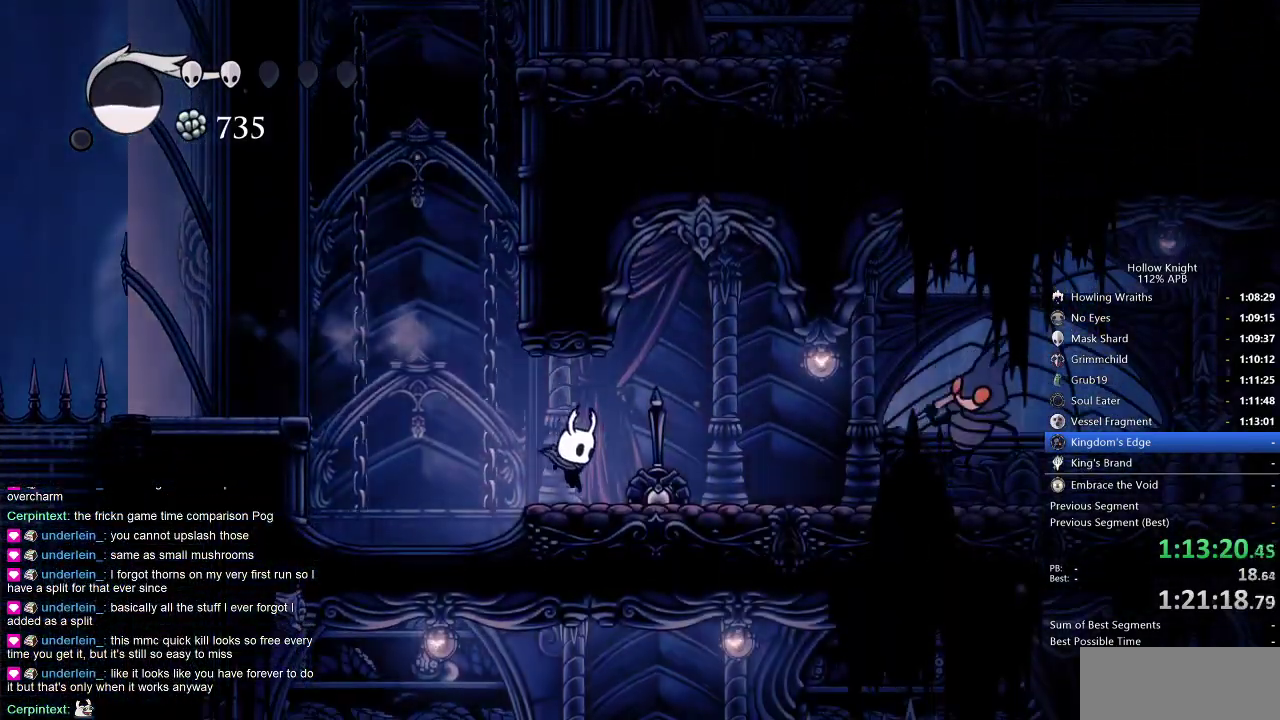
{"keys": ["dash", "right"], "events": [[183, "jump", "down"], [416, "dash", "down"], [416, "jump", "up"]]}
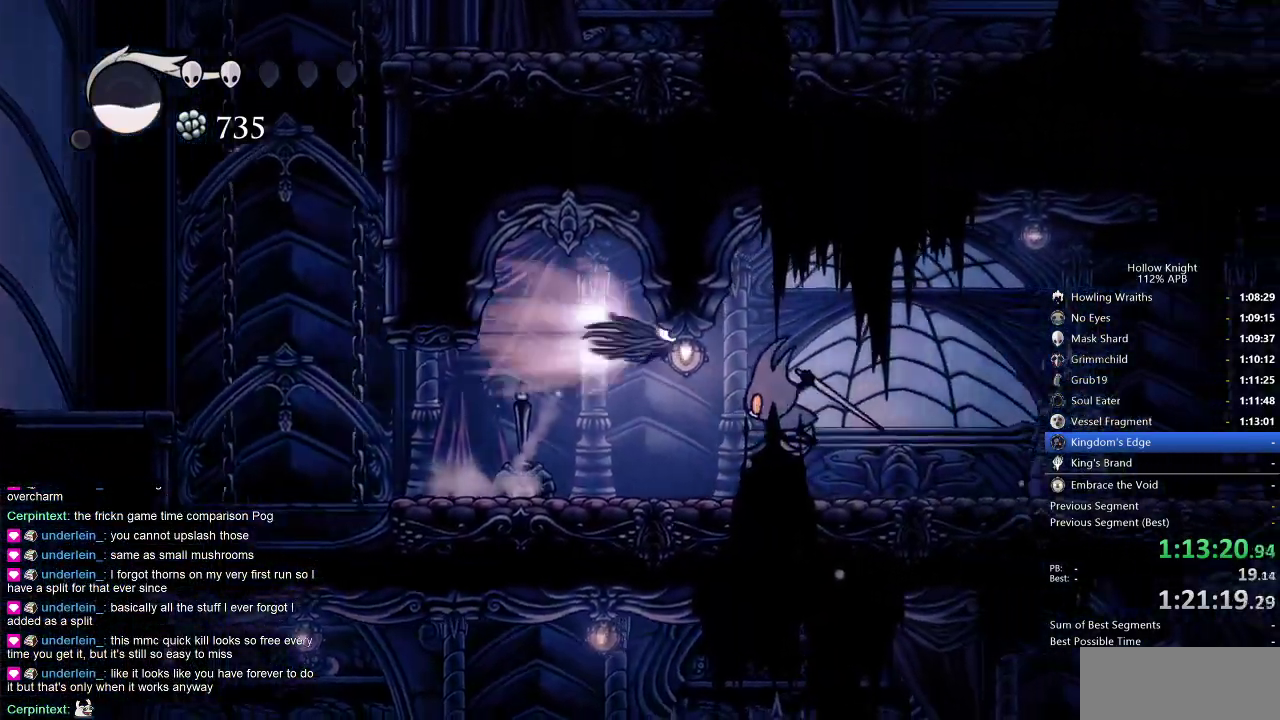
{"keys": ["right"], "events": [[116, "dash", "up"], [183, "down", "down"], [183, "nail", "down"], [366, "down", "up"], [366, "nail", "up"]]}